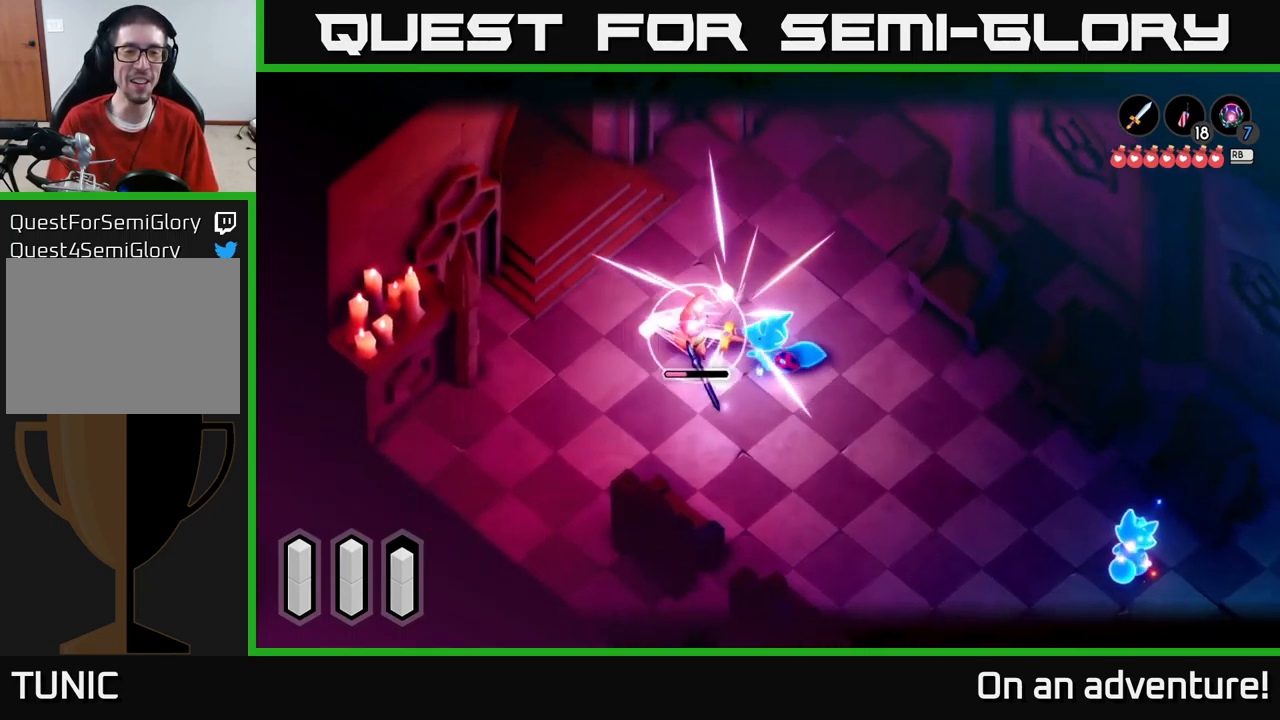
Gameplay with a controller (Xbox layout); each line is a JSON object with the inputs held at the frame after it. "events" lists button and stick changes between this image and that frame as [ms after this image, input, new state], when the widget could be followed in between.
{"buttons": ["L2"], "left_stick": "left", "right_stick": "center", "events": [[100, "left_stick", "center"], [233, "left_stick", "left"], [400, "X", "down"], [450, "X", "up"]]}
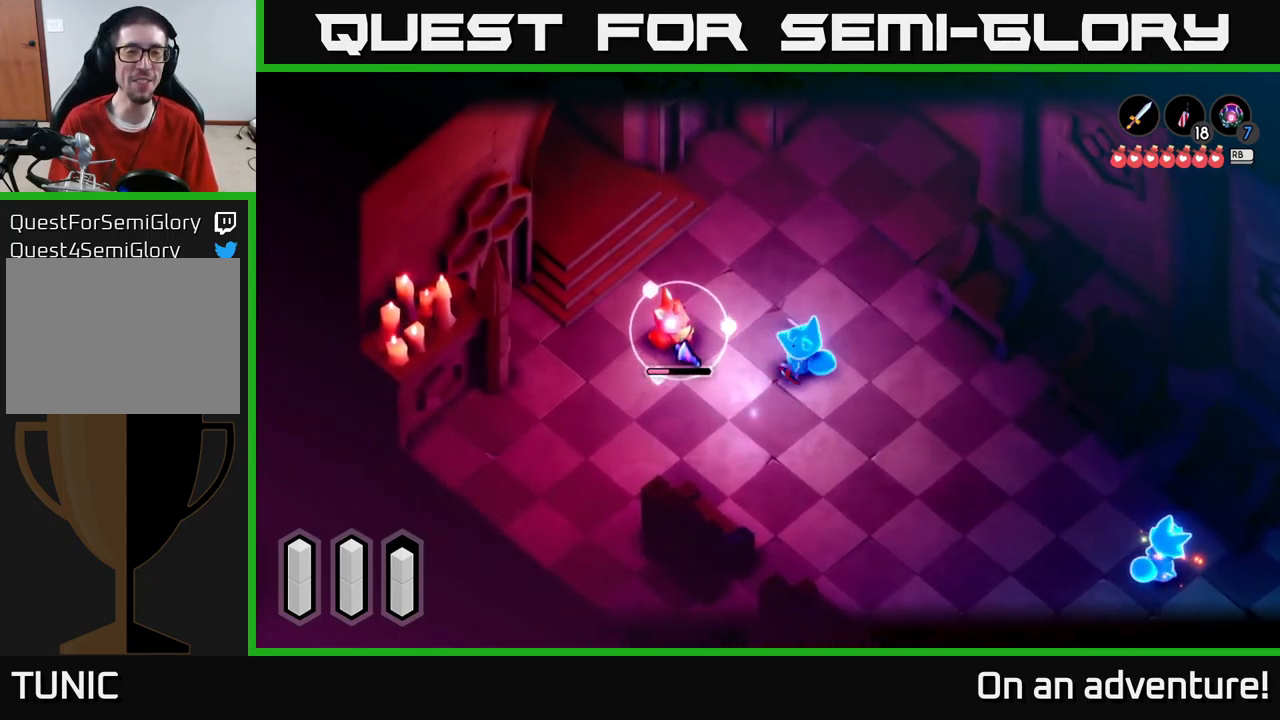
{"buttons": ["X", "L2"], "left_stick": "left", "right_stick": "center", "events": [[16, "X", "down"], [66, "X", "up"], [100, "X", "down"], [183, "X", "up"], [300, "X", "down"], [366, "X", "up"], [433, "X", "down"]]}
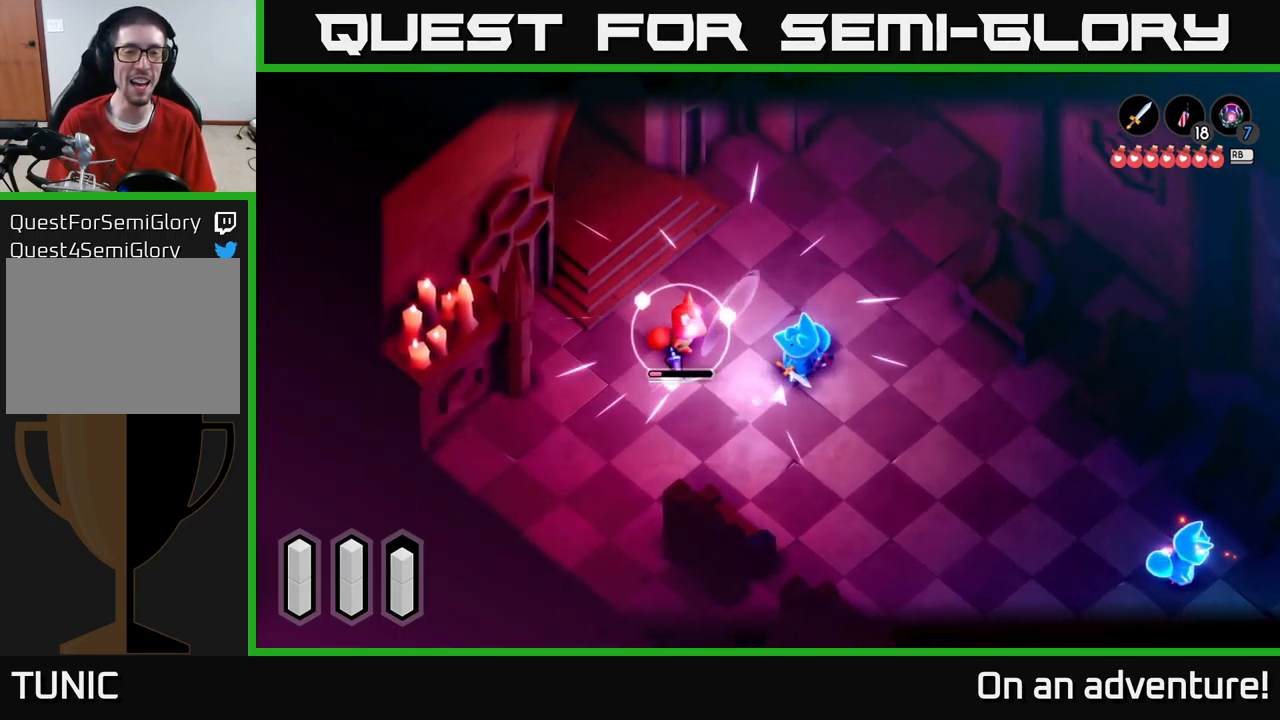
{"buttons": ["X", "L2"], "left_stick": "left", "right_stick": "center", "events": [[16, "X", "up"], [83, "X", "down"], [183, "X", "up"], [250, "X", "down"], [333, "X", "up"], [400, "X", "down"]]}
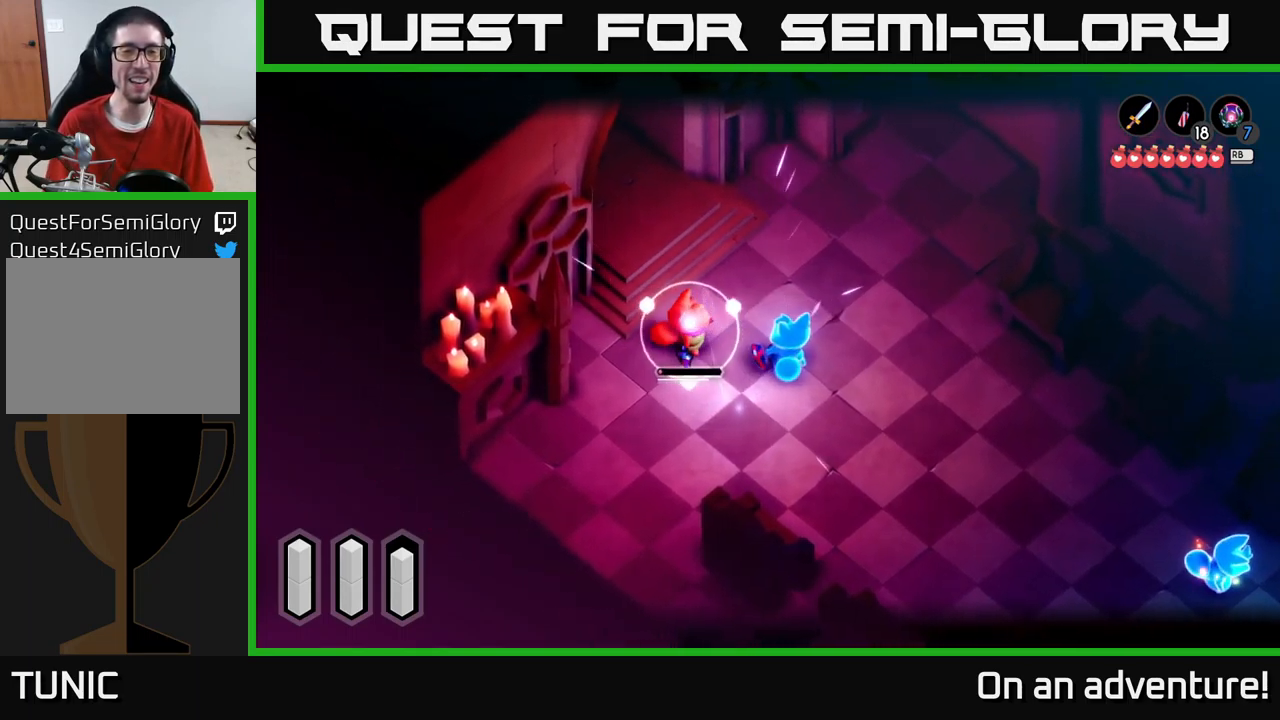
{"buttons": [], "left_stick": "center", "right_stick": "center", "events": [[16, "X", "up"], [100, "X", "down"], [166, "X", "up"], [233, "X", "down"], [333, "X", "up"], [350, "left_stick", "center"], [466, "L2", "up"]]}
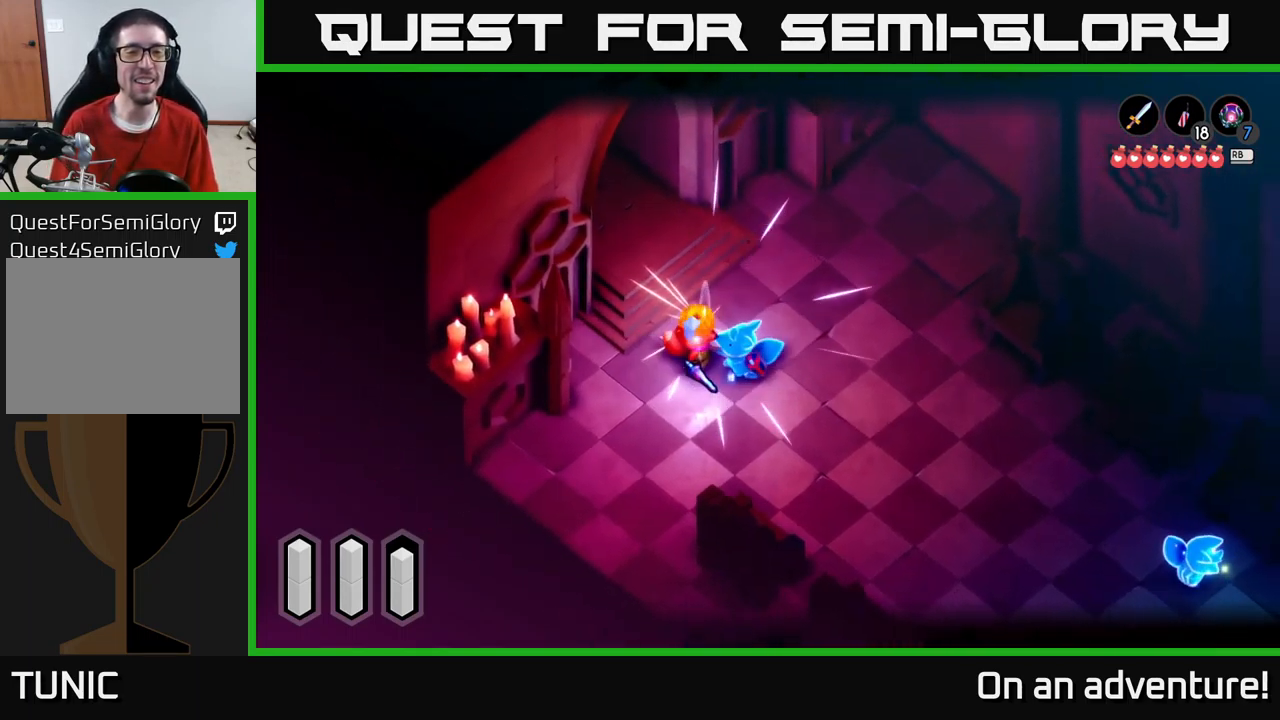
{"buttons": [], "left_stick": "center", "right_stick": "center", "events": []}
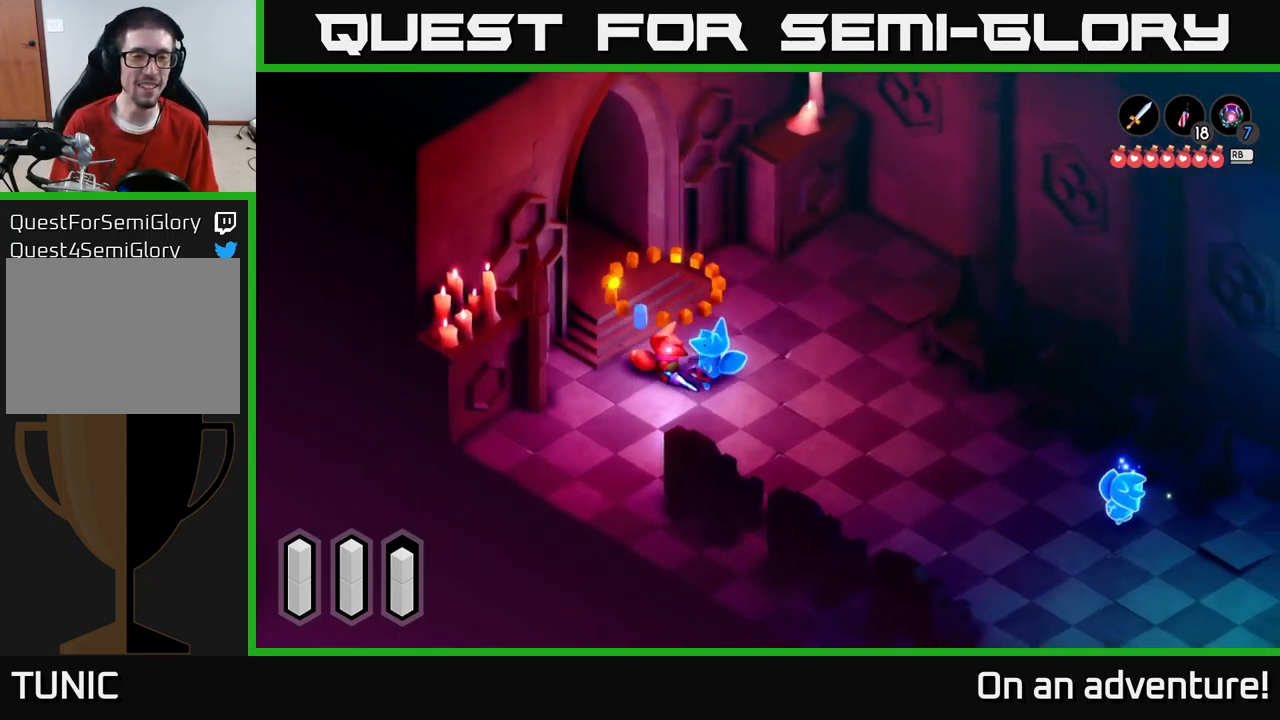
{"buttons": [], "left_stick": "right", "right_stick": "center", "events": [[366, "left_stick", "right"]]}
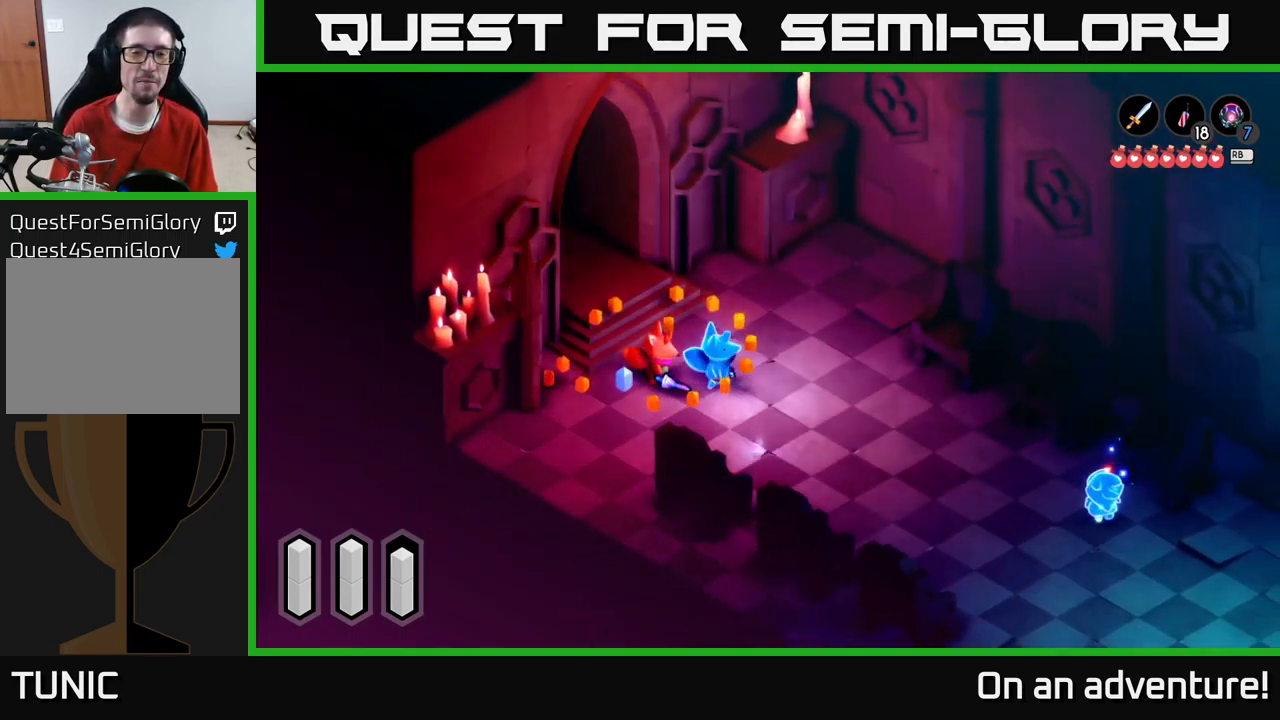
{"buttons": [], "left_stick": "down-left", "right_stick": "center", "events": [[266, "left_stick", "down-left"]]}
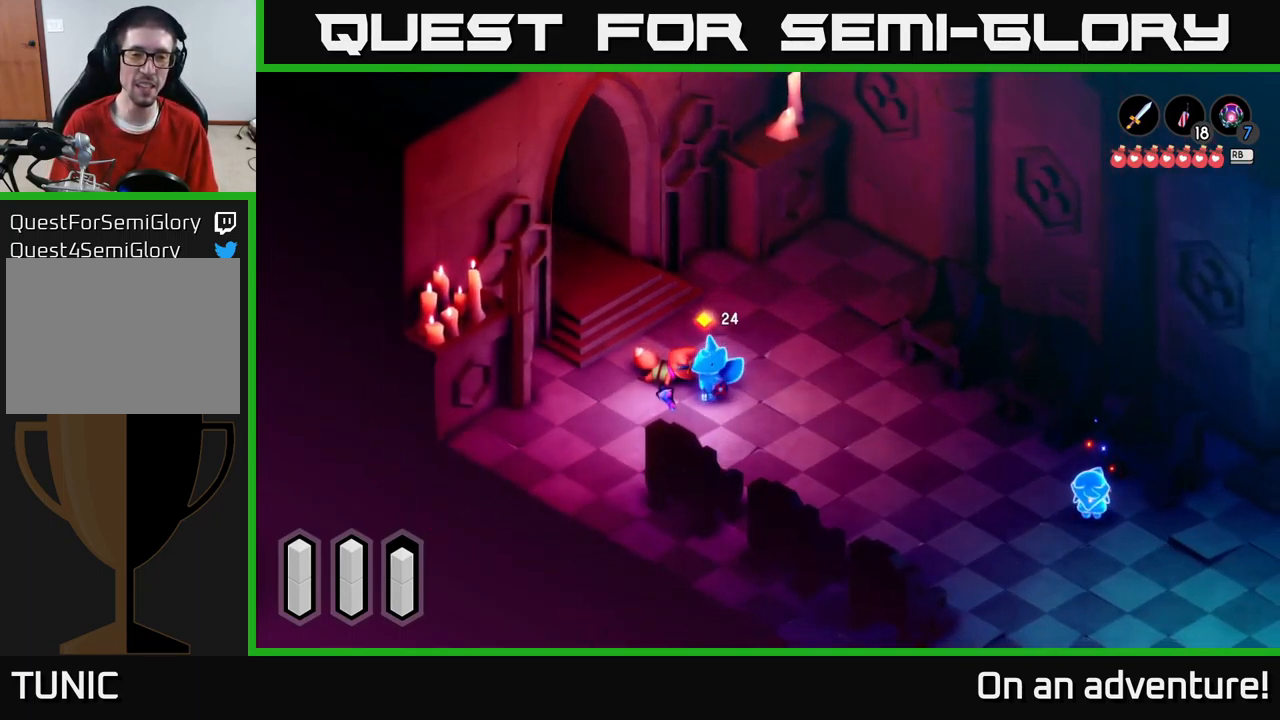
{"buttons": [], "left_stick": "center", "right_stick": "center", "events": [[50, "left_stick", "center"]]}
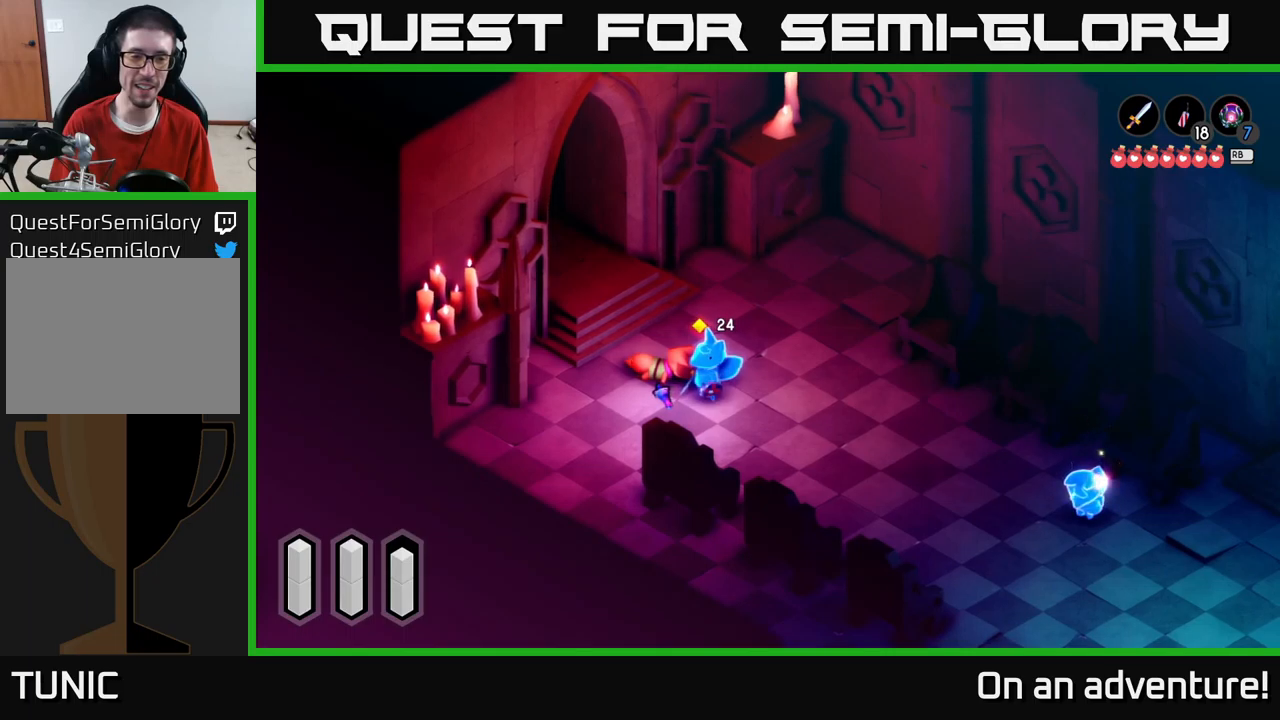
{"buttons": [], "left_stick": "left", "right_stick": "center", "events": [[50, "left_stick", "right"], [383, "left_stick", "up"], [467, "left_stick", "left"]]}
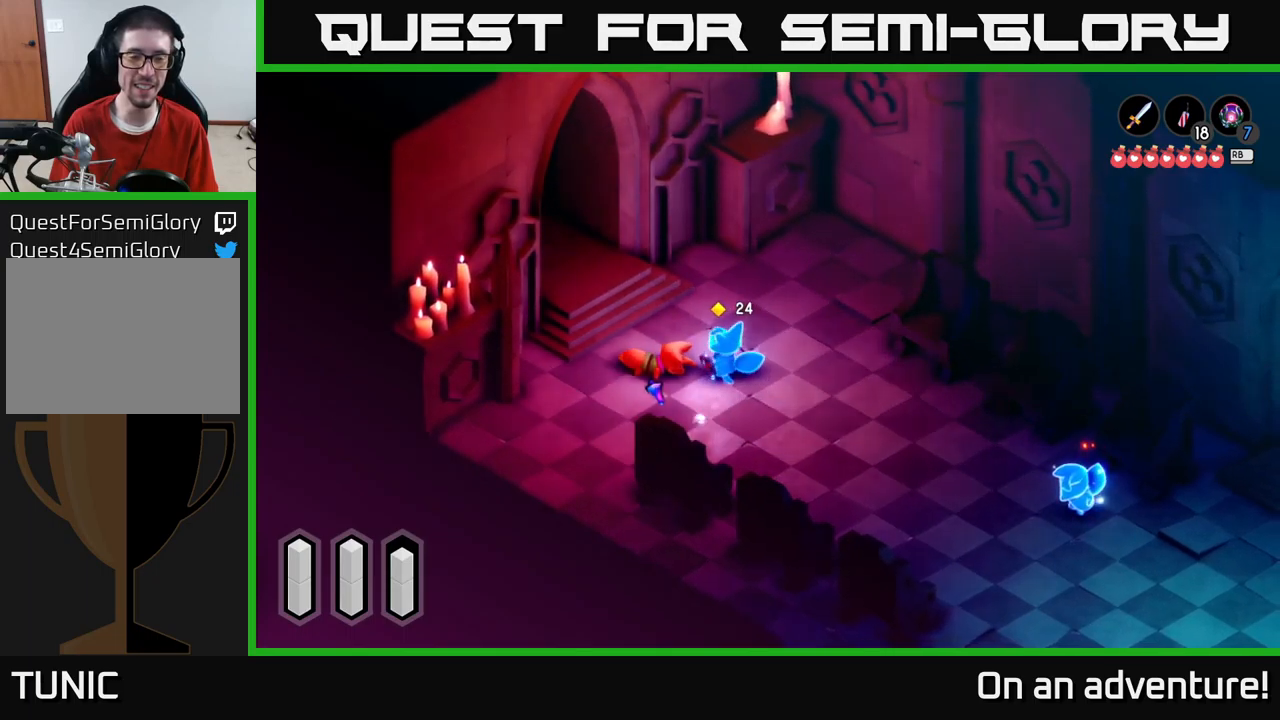
{"buttons": [], "left_stick": "center", "right_stick": "center", "events": [[83, "left_stick", "center"]]}
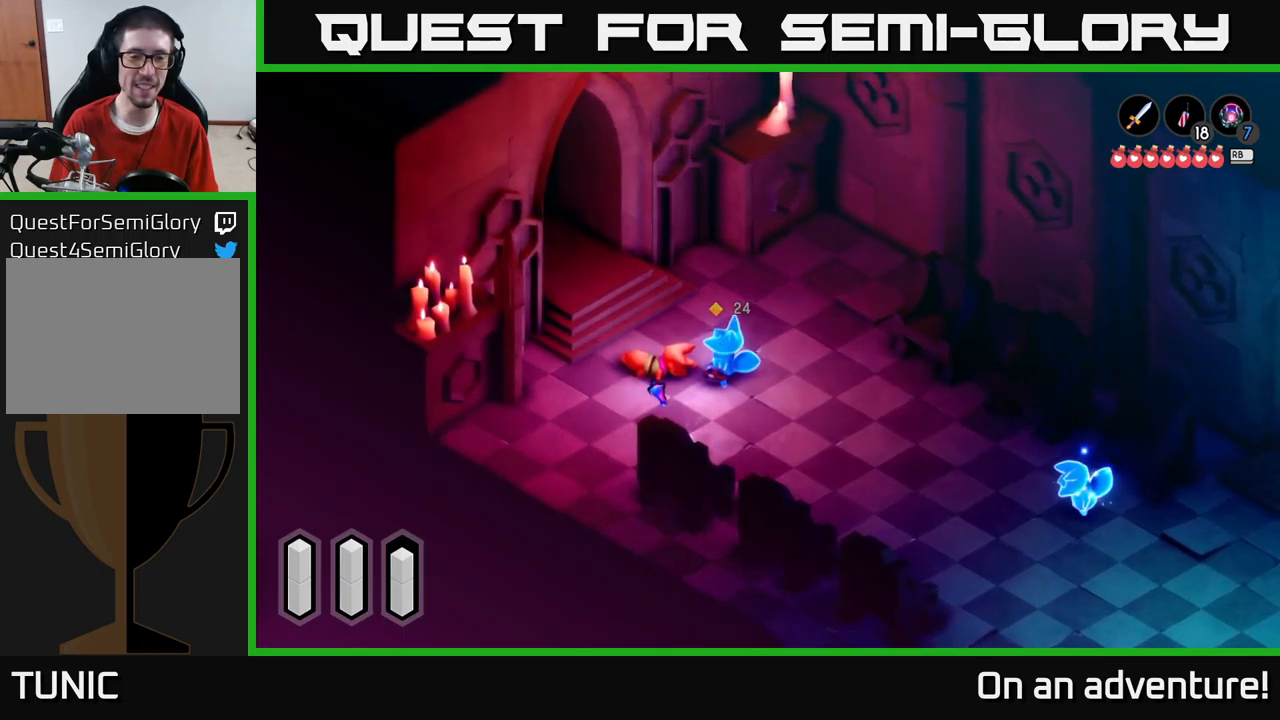
{"buttons": [], "left_stick": "center", "right_stick": "center", "events": []}
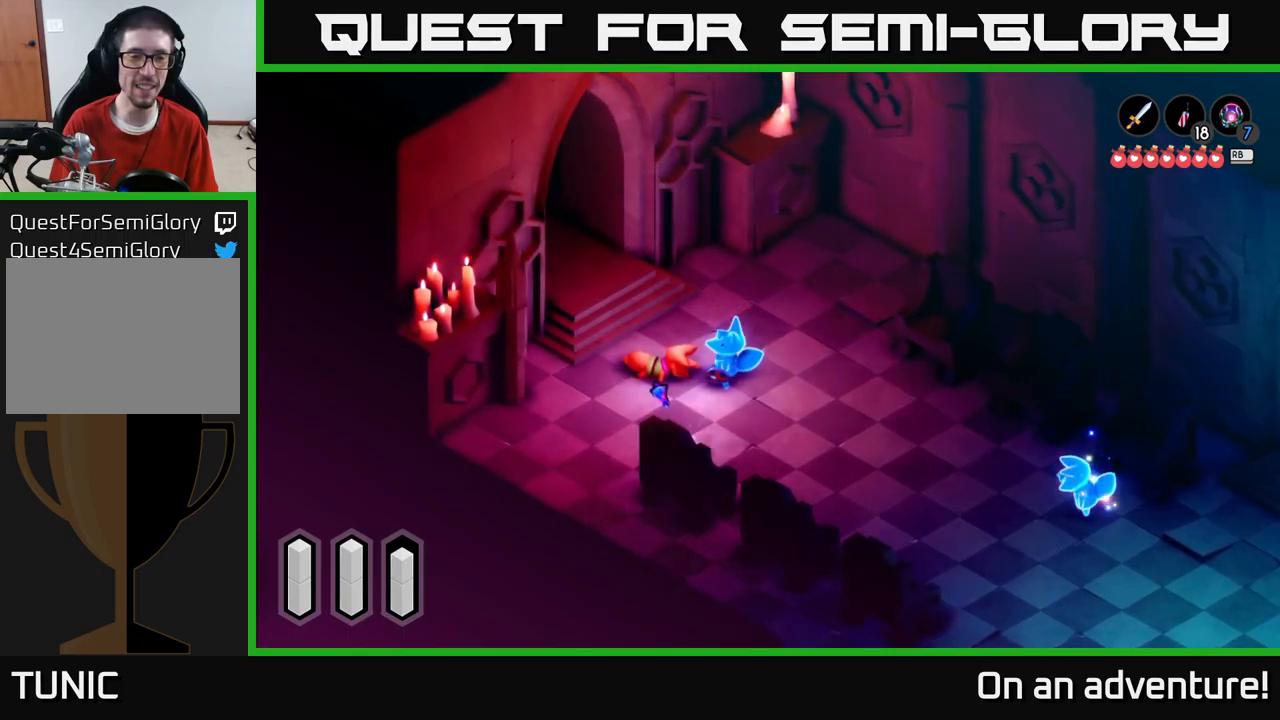
{"buttons": [], "left_stick": "center", "right_stick": "center", "events": []}
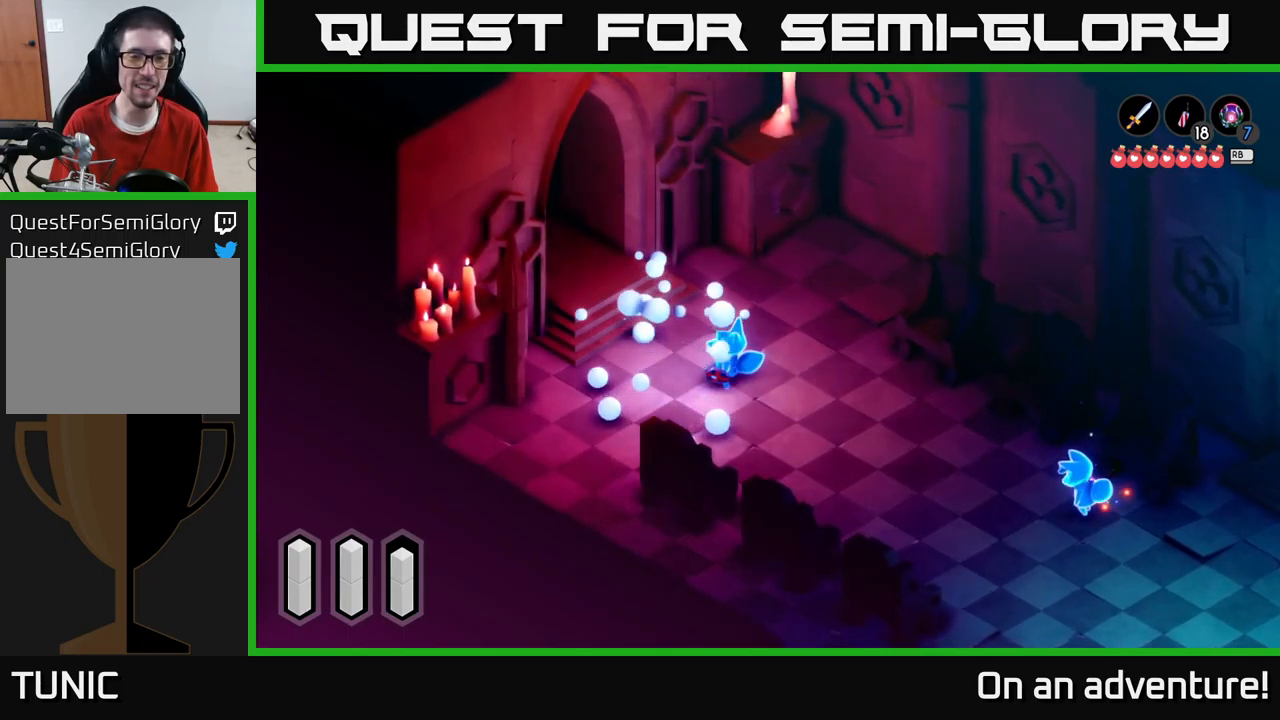
{"buttons": [], "left_stick": "left", "right_stick": "center", "events": [[433, "left_stick", "left"]]}
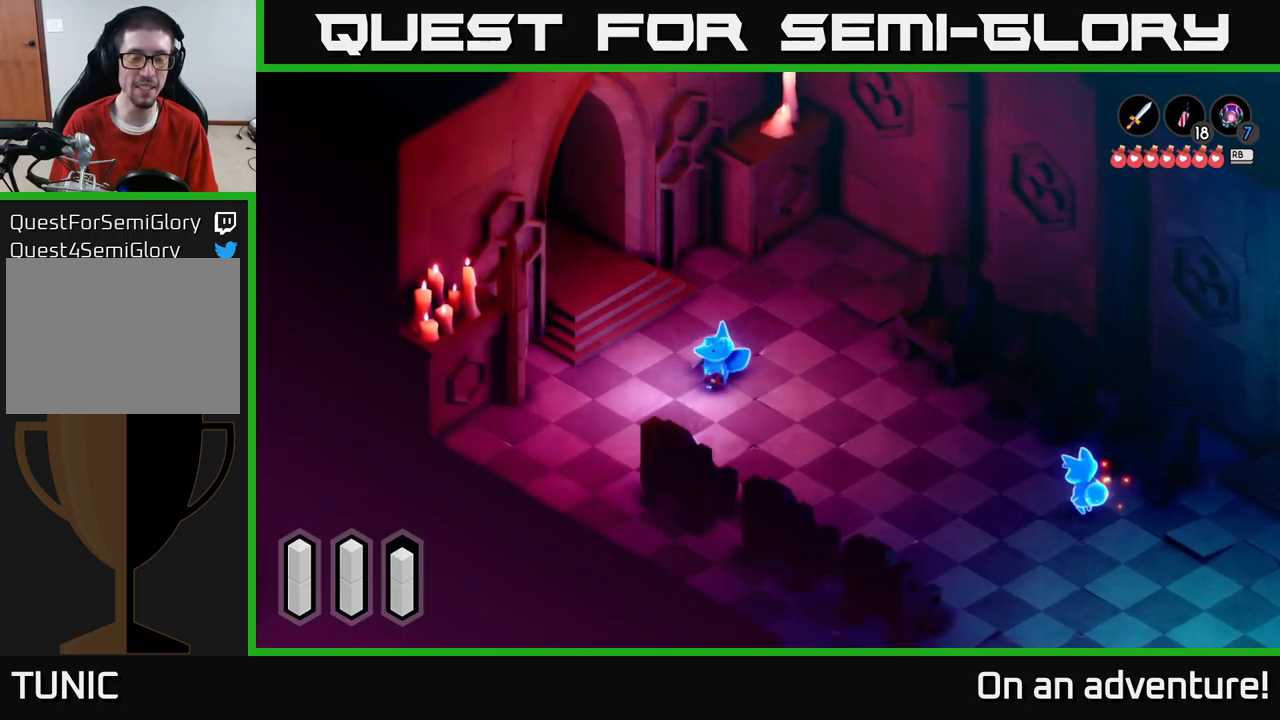
{"buttons": [], "left_stick": "down-right", "right_stick": "center", "events": [[50, "left_stick", "down-right"]]}
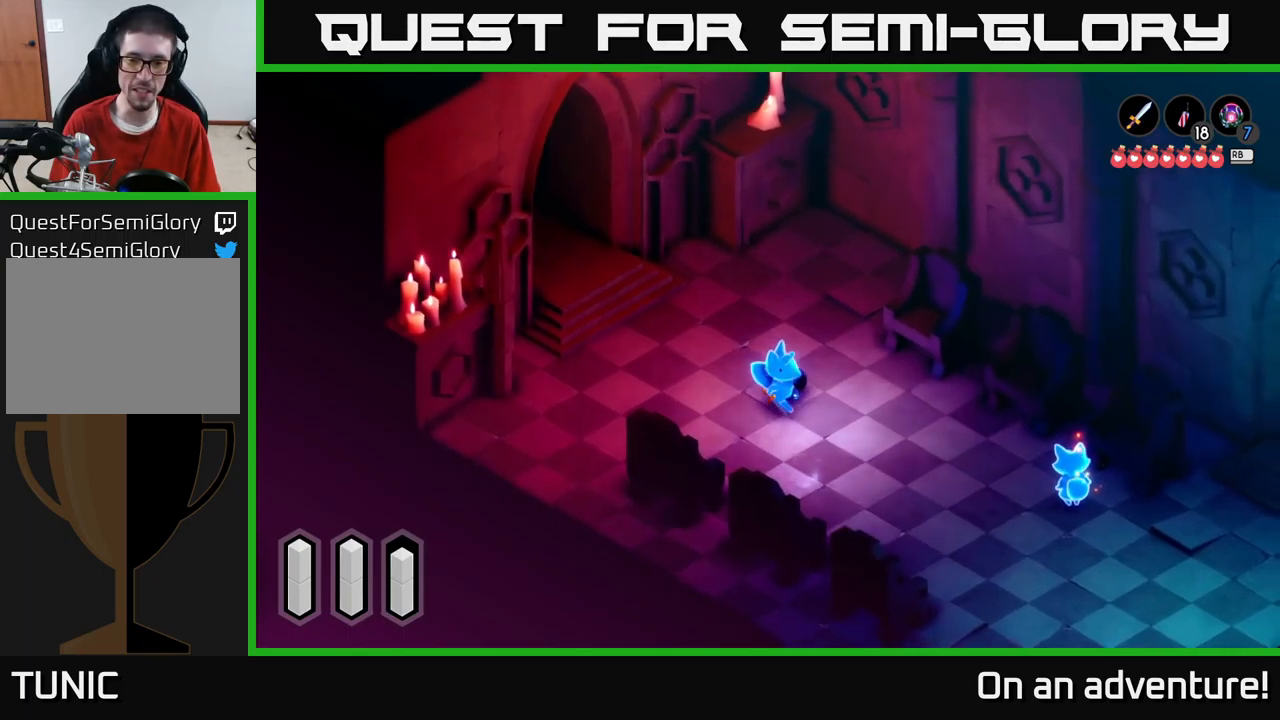
{"buttons": [], "left_stick": "down-right", "right_stick": "center", "events": []}
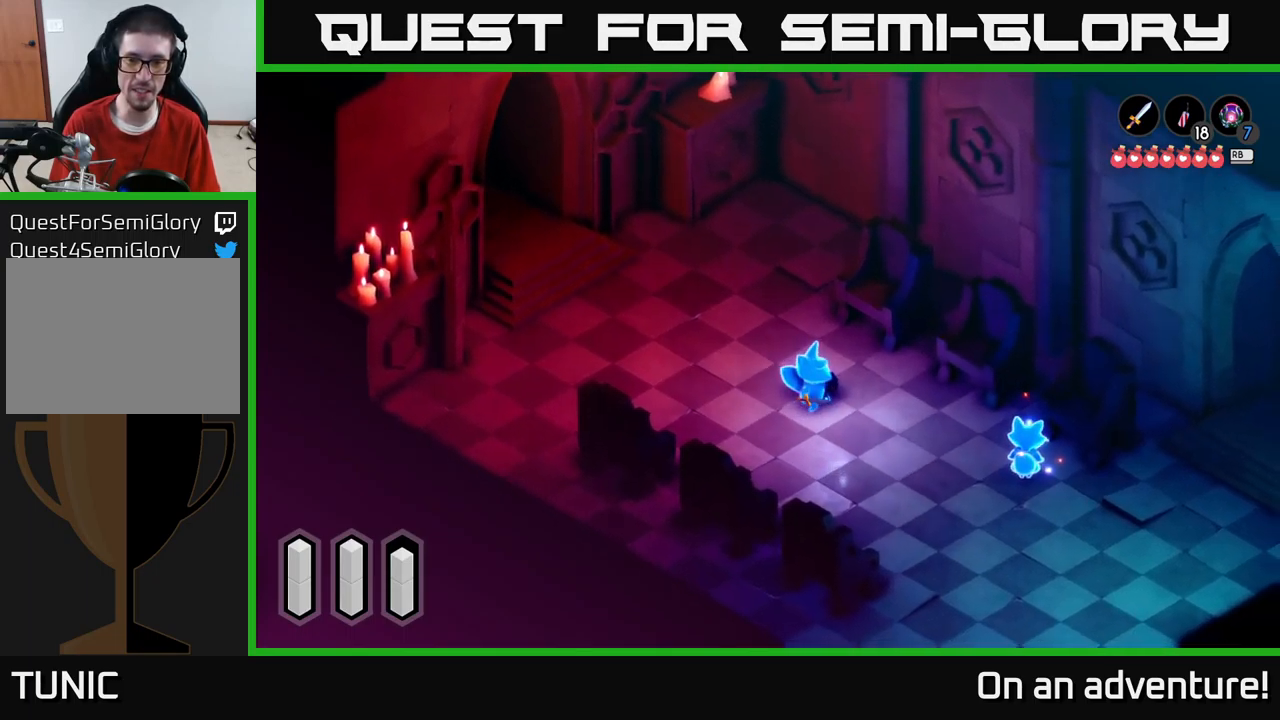
{"buttons": [], "left_stick": "down-right", "right_stick": "center", "events": []}
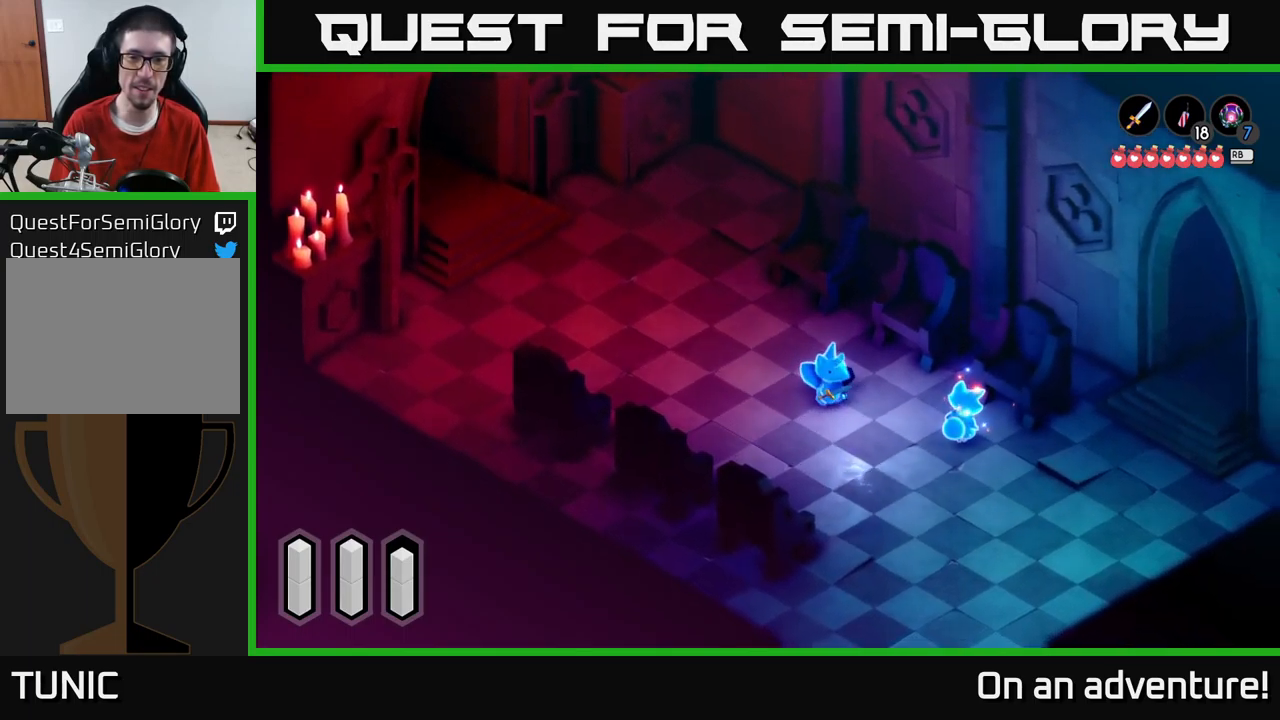
{"buttons": [], "left_stick": "down-right", "right_stick": "center", "events": []}
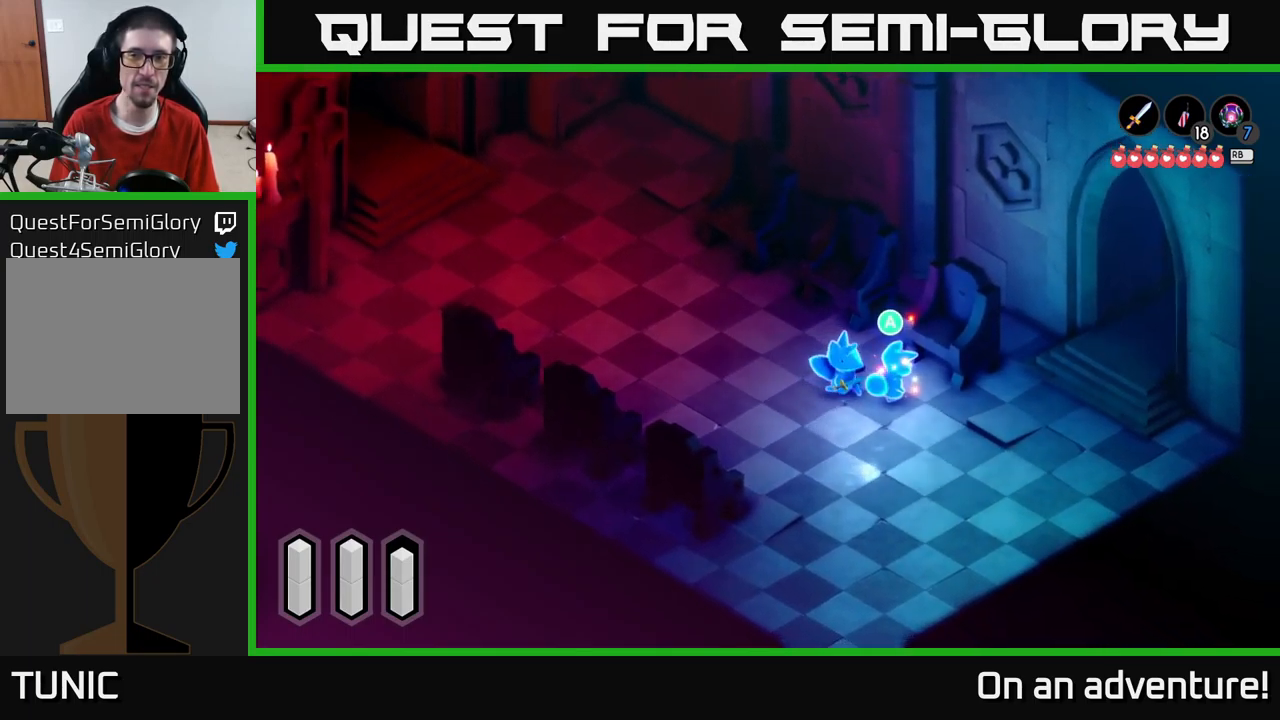
{"buttons": [], "left_stick": "center", "right_stick": "center", "events": [[233, "left_stick", "center"], [267, "A", "down"], [350, "A", "up"]]}
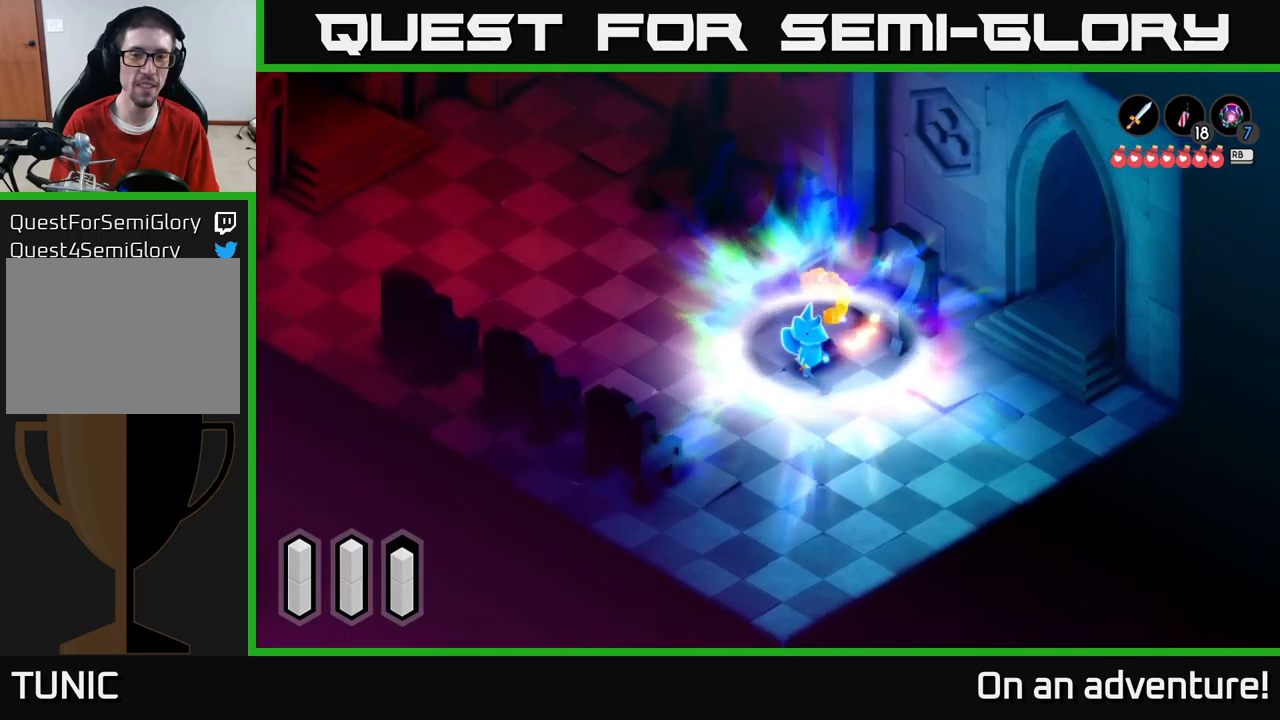
{"buttons": [], "left_stick": "up-left", "right_stick": "center", "events": [[250, "left_stick", "up-left"]]}
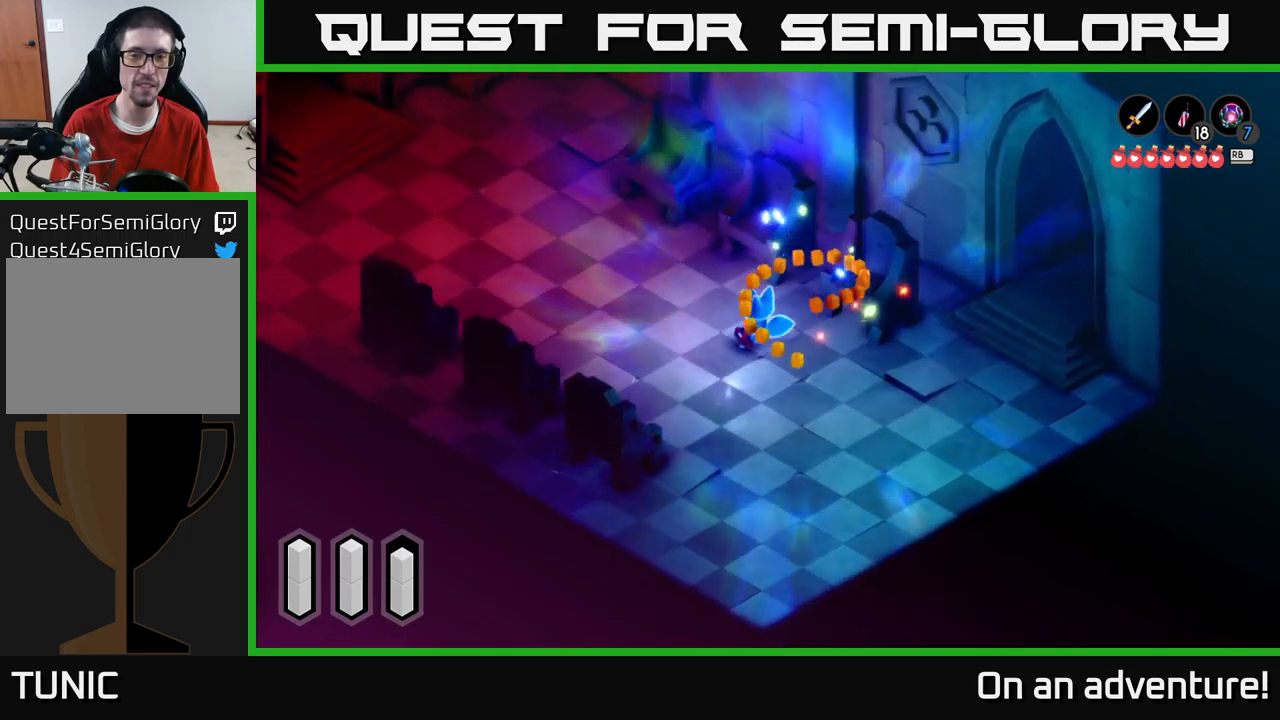
{"buttons": [], "left_stick": "up-left", "right_stick": "center", "events": []}
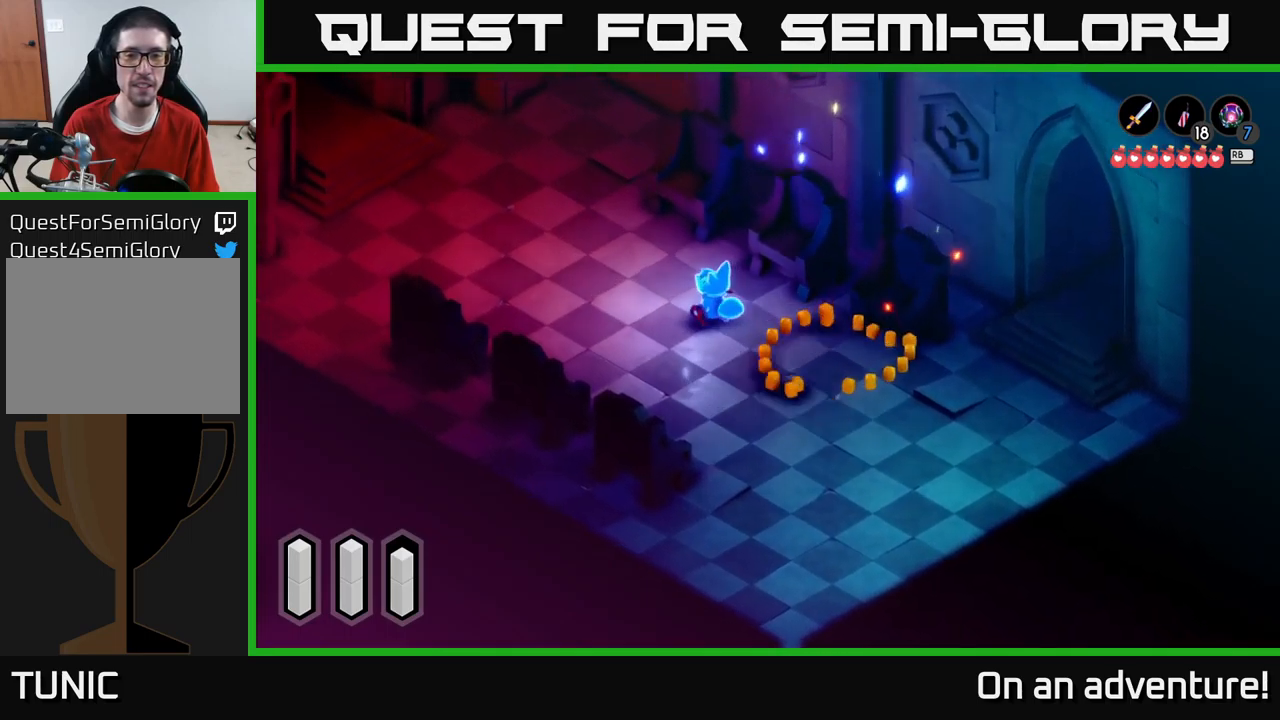
{"buttons": [], "left_stick": "up-left", "right_stick": "center", "events": []}
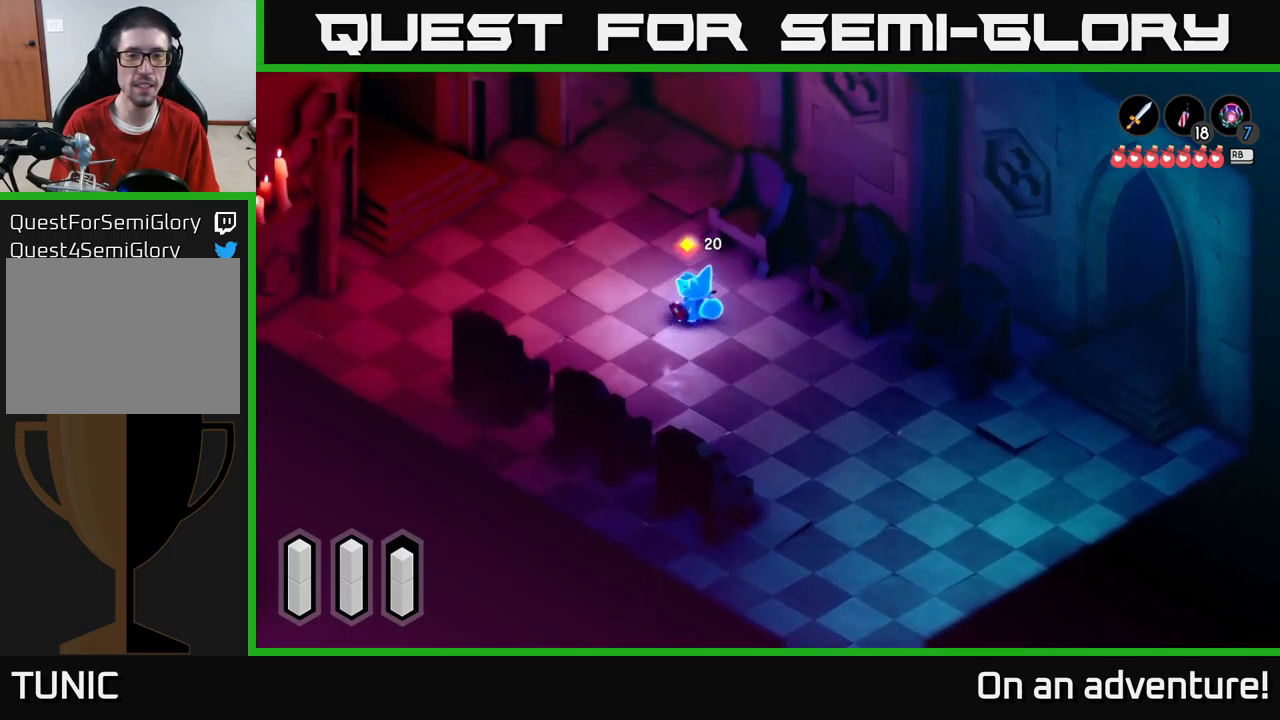
{"buttons": ["A"], "left_stick": "up-left", "right_stick": "center", "events": [[117, "A", "down"]]}
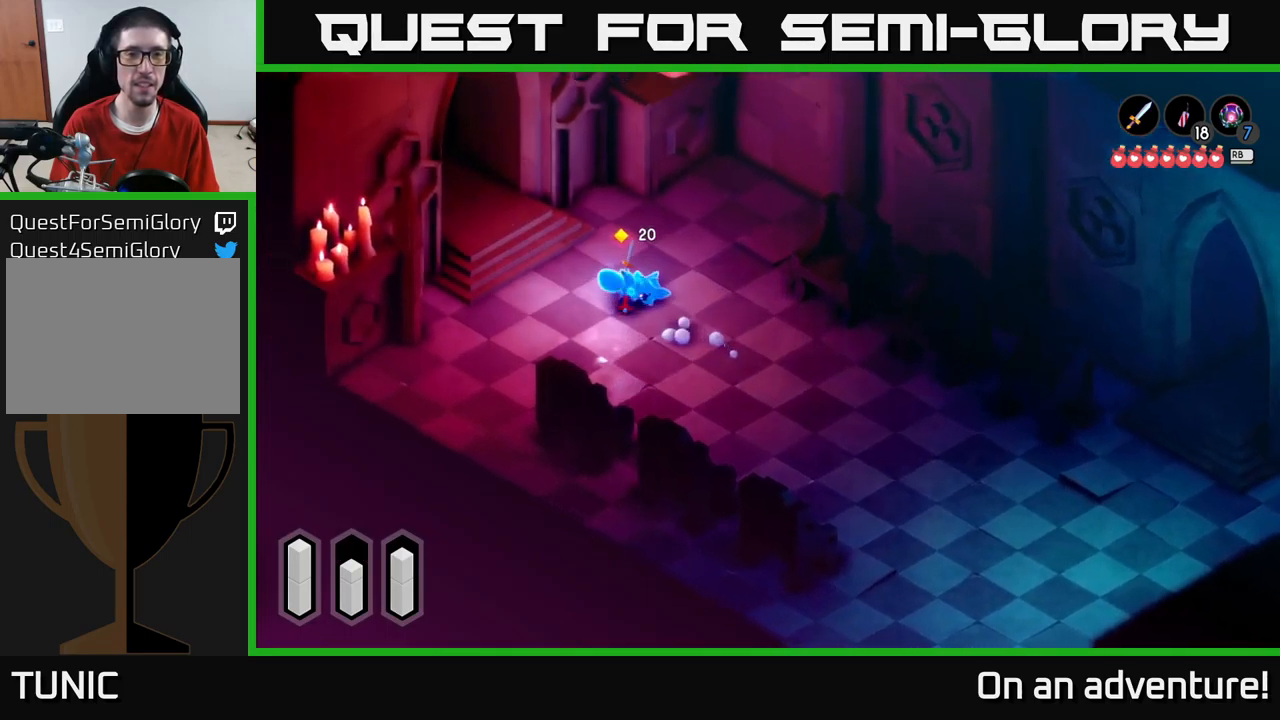
{"buttons": ["A"], "left_stick": "up-left", "right_stick": "center", "events": []}
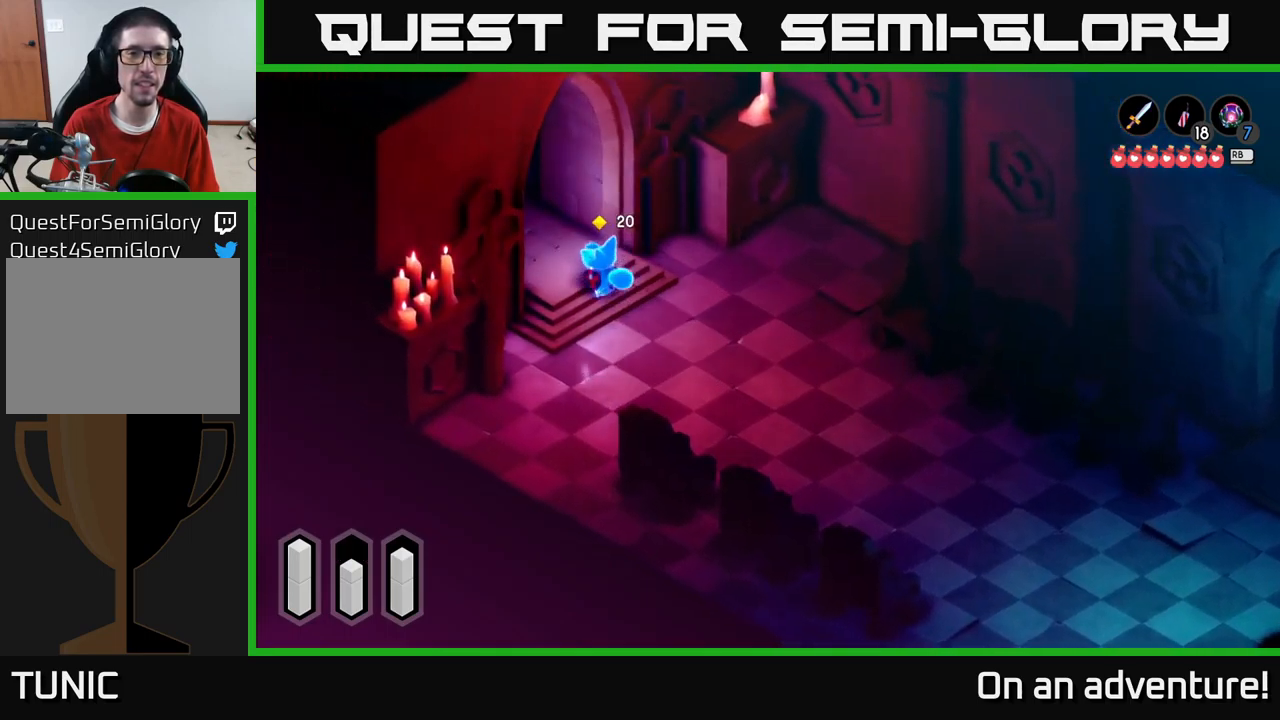
{"buttons": ["A"], "left_stick": "up-left", "right_stick": "center", "events": []}
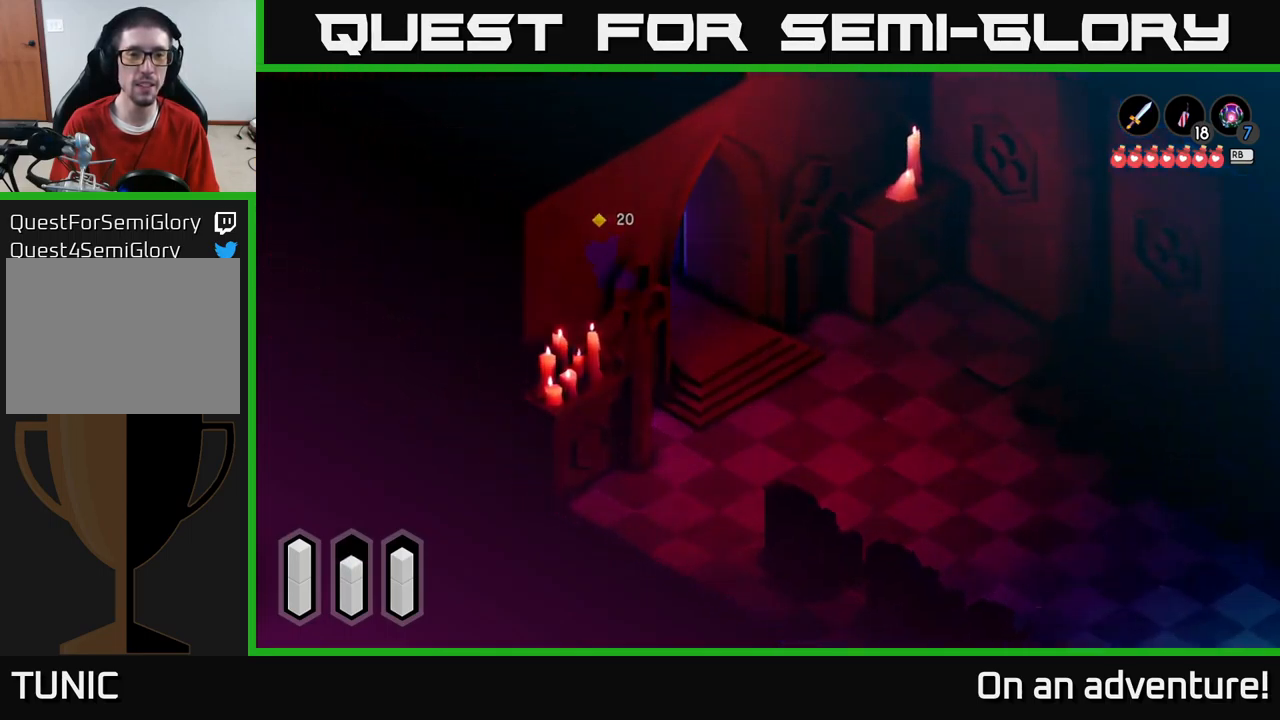
{"buttons": [], "left_stick": "up-left", "right_stick": "center", "events": [[367, "A", "up"]]}
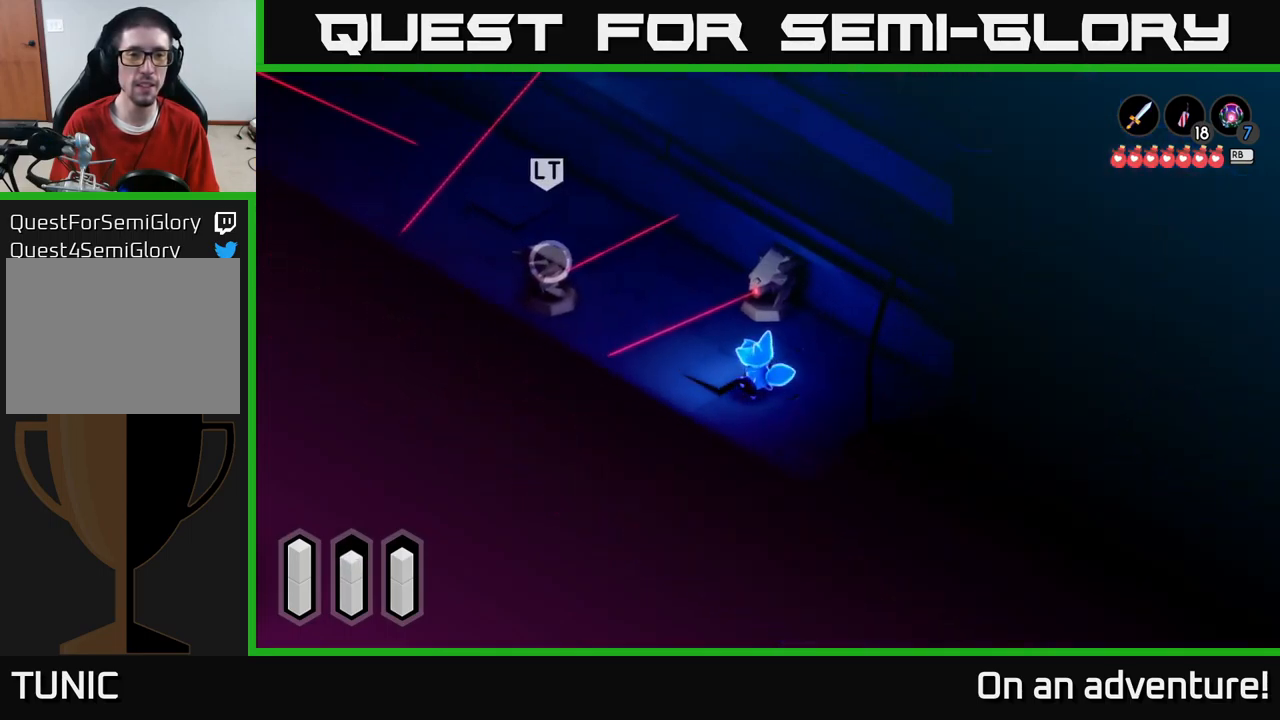
{"buttons": ["L2"], "left_stick": "right", "right_stick": "center", "events": [[67, "left_stick", "center"], [134, "L2", "down"], [217, "left_stick", "up-right"], [367, "left_stick", "right"]]}
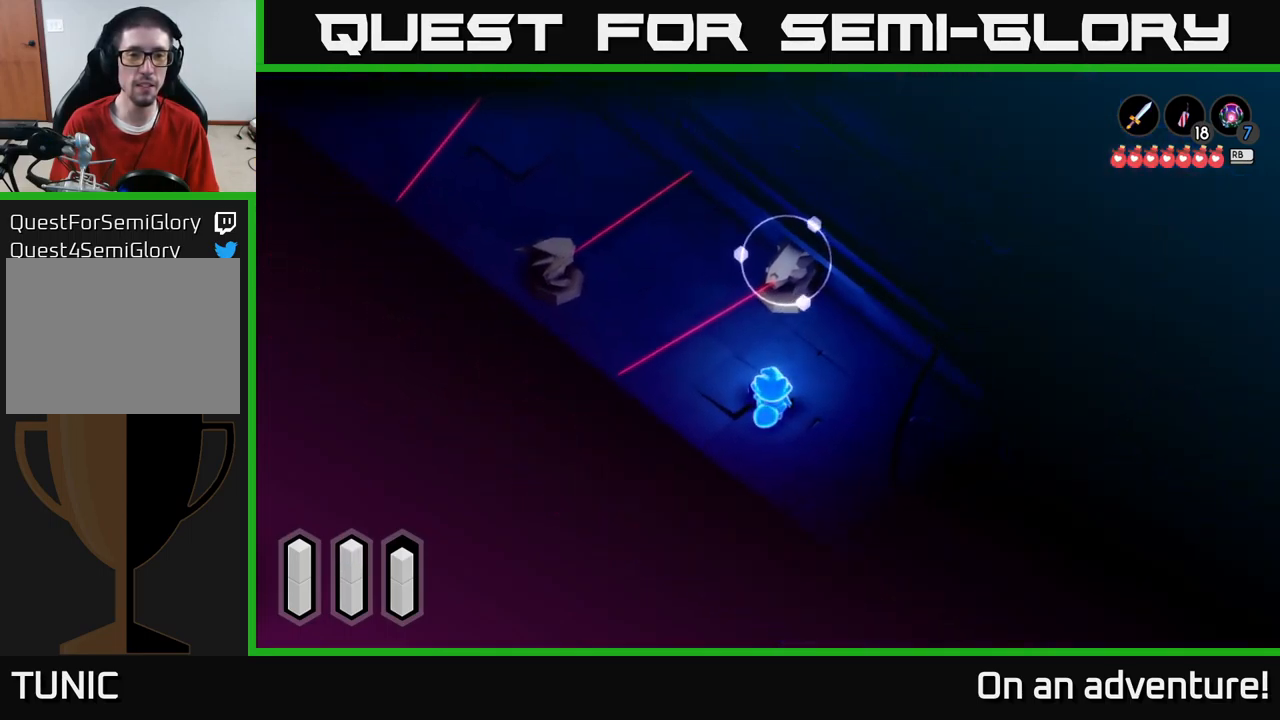
{"buttons": ["L2"], "left_stick": "up", "right_stick": "center", "events": [[17, "left_stick", "up-right"], [250, "left_stick", "up"], [367, "X", "down"], [450, "X", "up"]]}
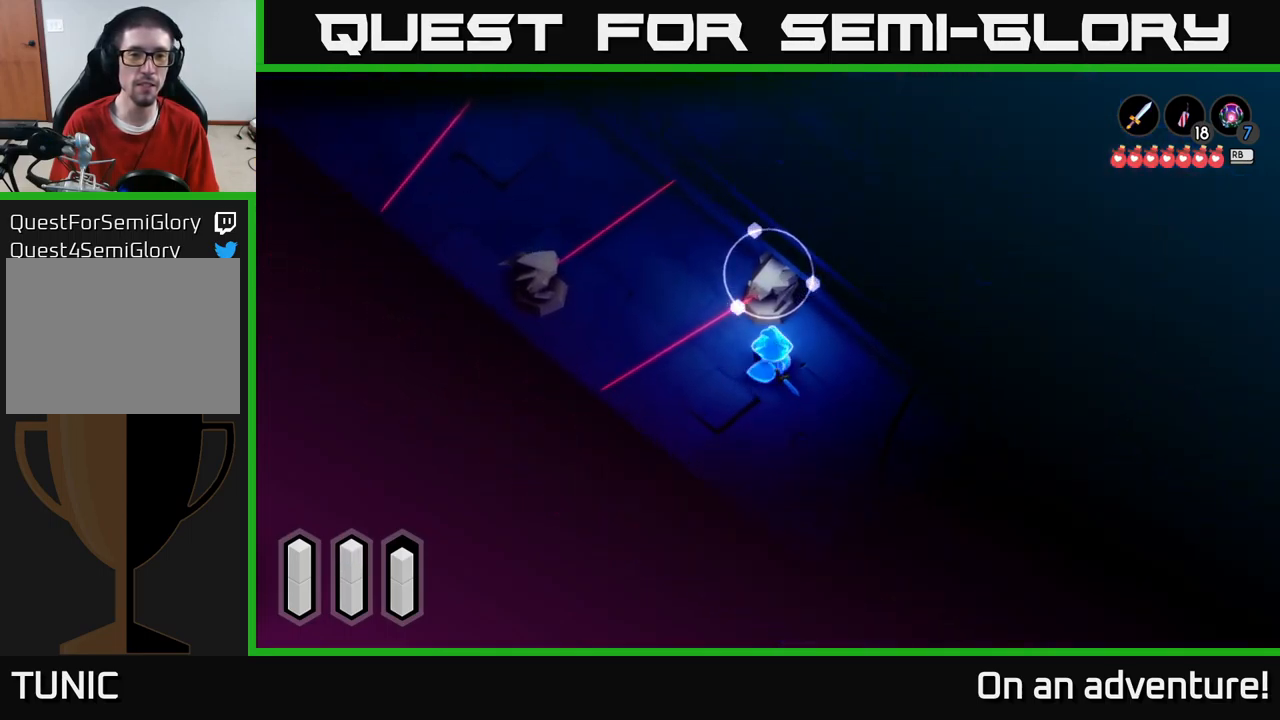
{"buttons": [], "left_stick": "left", "right_stick": "center", "events": [[84, "left_stick", "center"], [284, "left_stick", "left"], [416, "L2", "up"]]}
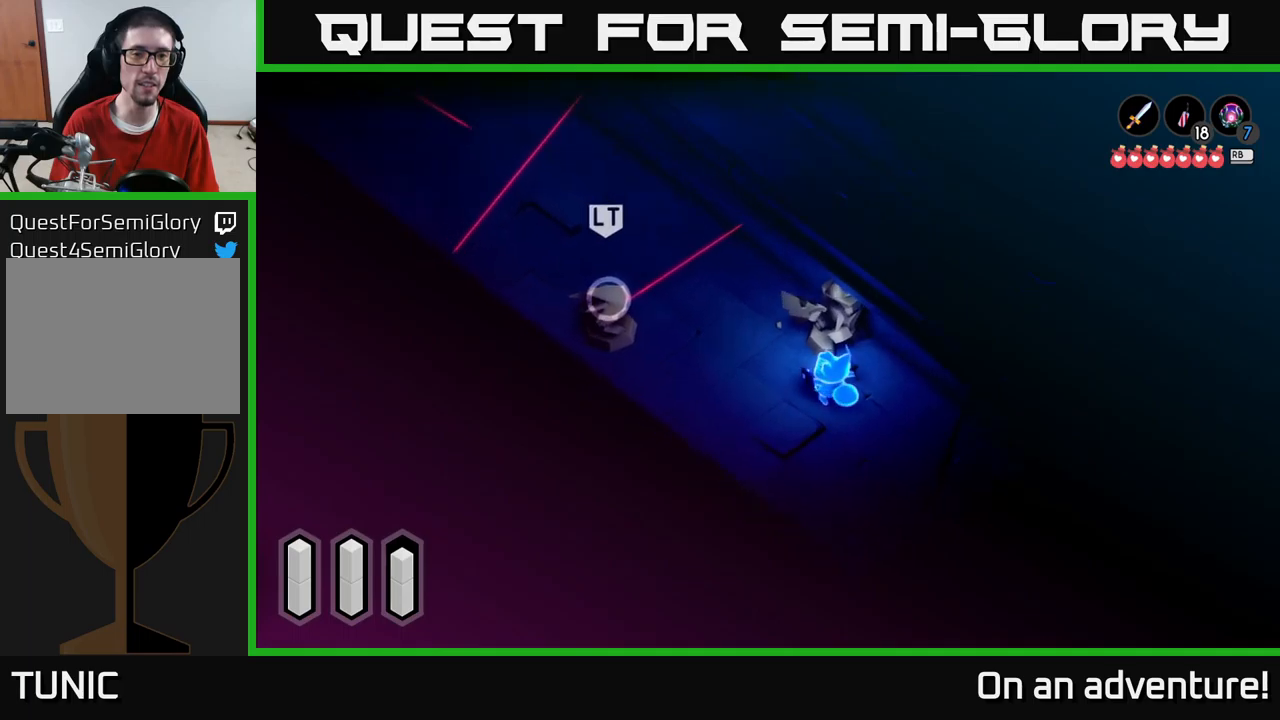
{"buttons": [], "left_stick": "left", "right_stick": "center", "events": []}
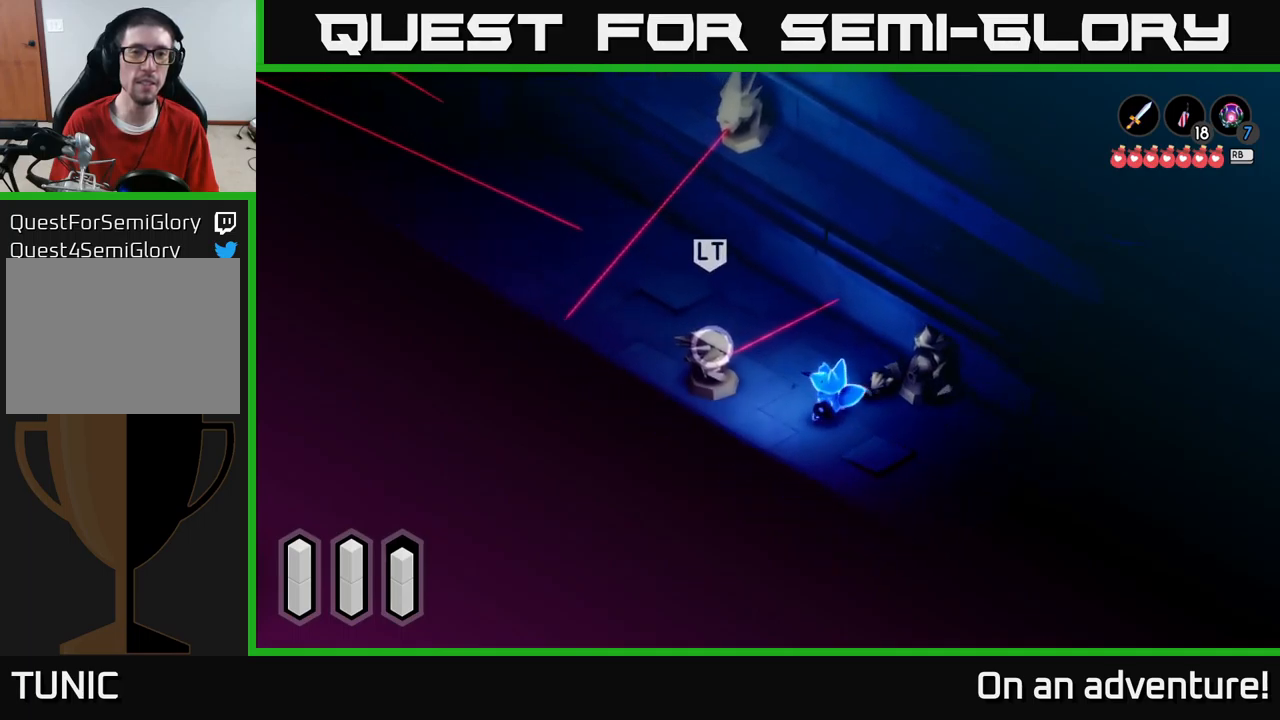
{"buttons": ["L2"], "left_stick": "center", "right_stick": "center", "events": [[133, "L2", "down"], [250, "X", "down"], [350, "X", "up"], [466, "left_stick", "center"]]}